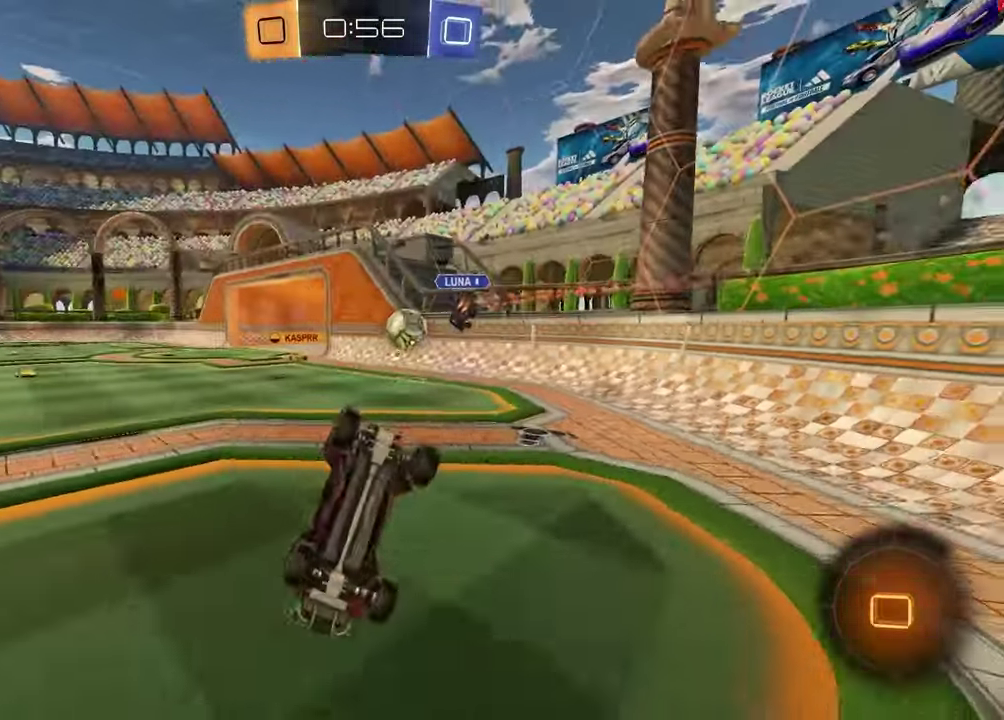
Gameplay with a controller (PlayStation layout); each line is a JSON object with the inputs held at the frame after it. "events" lists button and stick changes between this image and that frame as [ms after this image, input, new state], when the widget could be followed in between.
{"buttons": ["SQUARE", "R2"], "left_stick": "down-right", "right_stick": "center"}
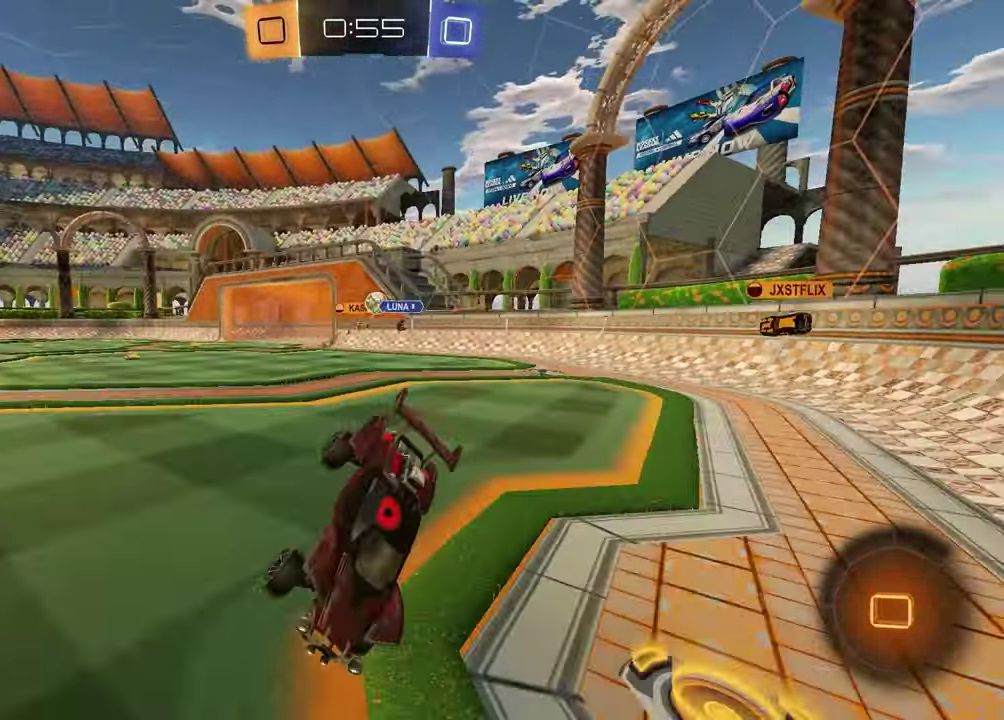
{"buttons": ["R2"], "left_stick": "left", "right_stick": "center", "events": [[133, "SQUARE", "up"], [150, "left_stick", "center"], [483, "left_stick", "left"]]}
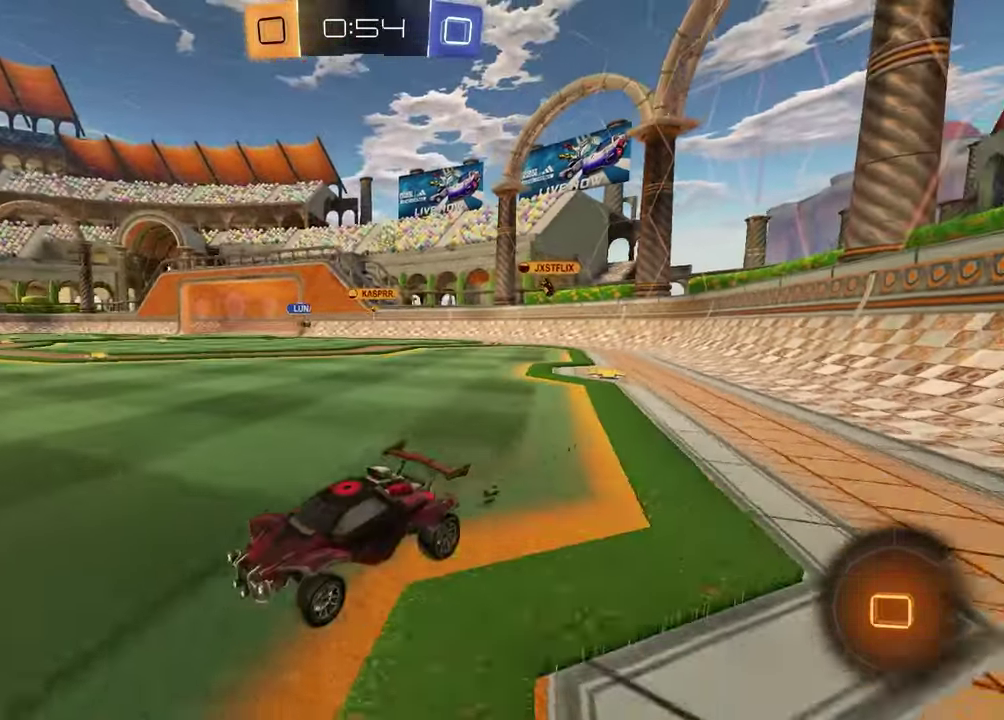
{"buttons": ["TRIANGLE", "L1", "R2"], "left_stick": "right", "right_stick": "center", "events": [[33, "TRIANGLE", "down"], [150, "TRIANGLE", "up"], [383, "left_stick", "center"], [467, "TRIANGLE", "down"], [467, "left_stick", "right"], [500, "L1", "down"]]}
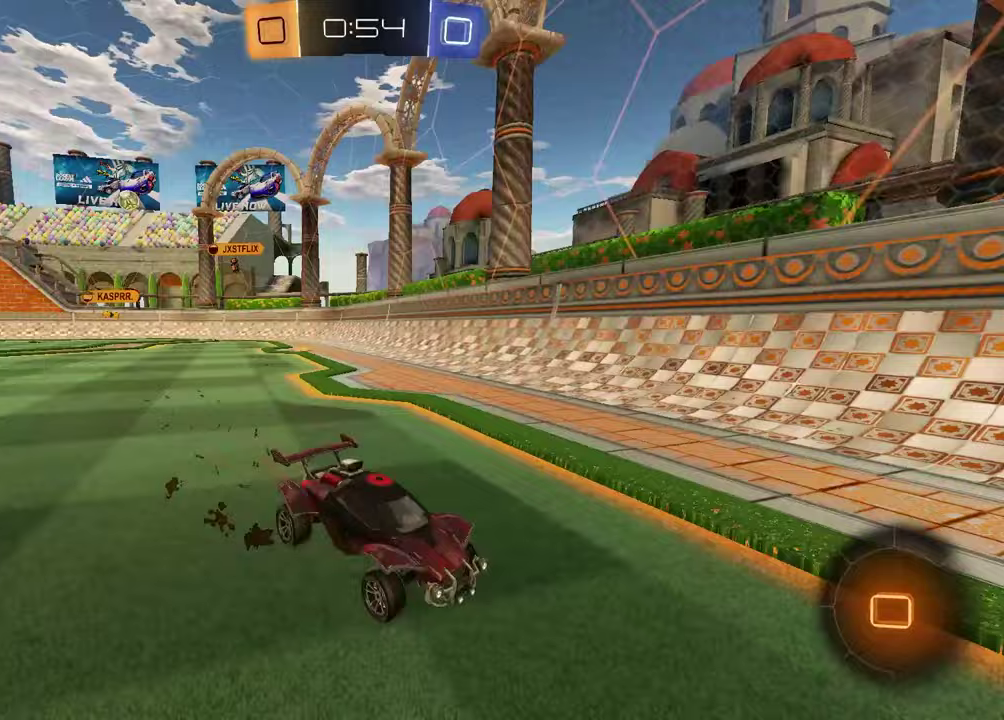
{"buttons": ["R2"], "left_stick": "right", "right_stick": "center", "events": [[33, "TRIANGLE", "up"], [150, "L1", "up"]]}
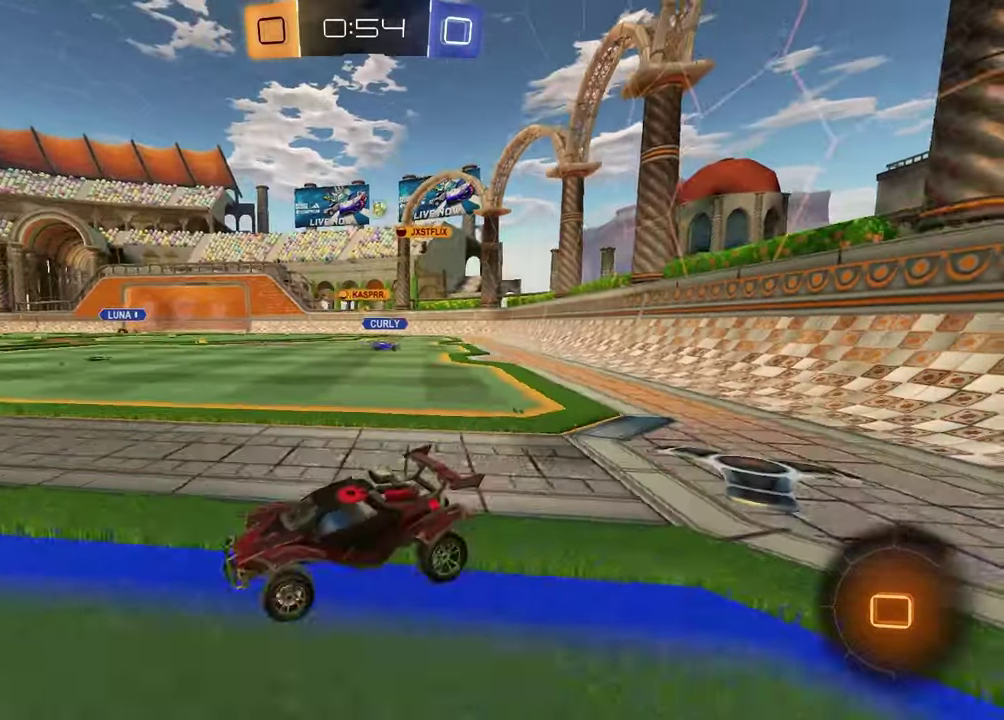
{"buttons": ["R2"], "left_stick": "right", "right_stick": "center", "events": []}
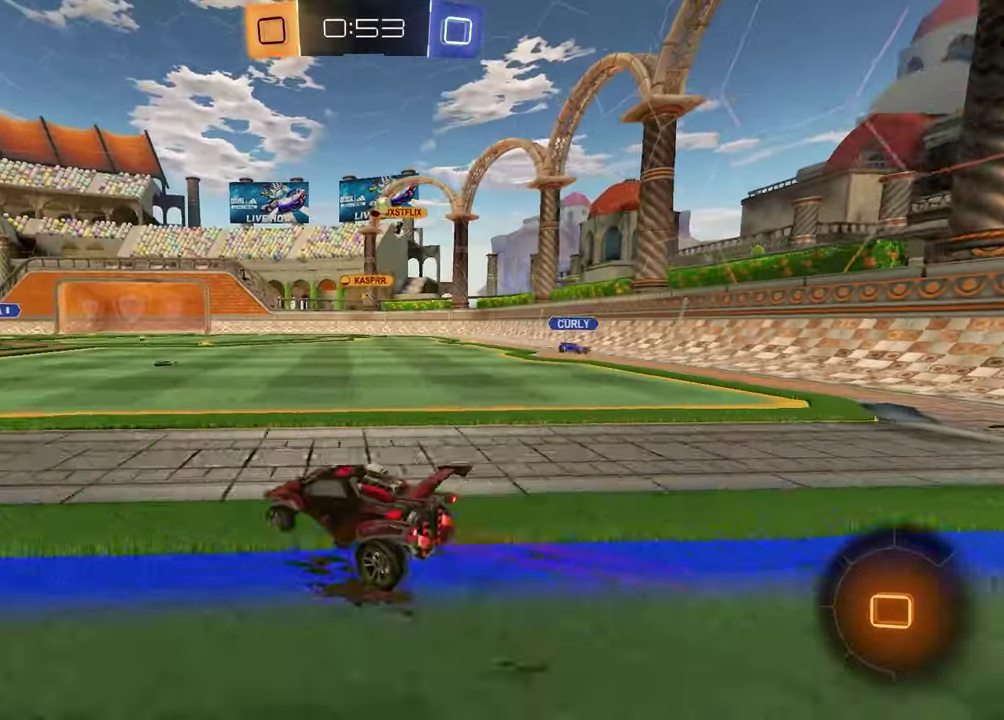
{"buttons": ["R2"], "left_stick": "down", "right_stick": "center", "events": [[150, "left_stick", "up"], [217, "CROSS", "down"], [267, "left_stick", "up-right"], [283, "CROSS", "up"], [333, "CROSS", "down"], [400, "left_stick", "down-right"], [450, "left_stick", "down"], [483, "CROSS", "up"]]}
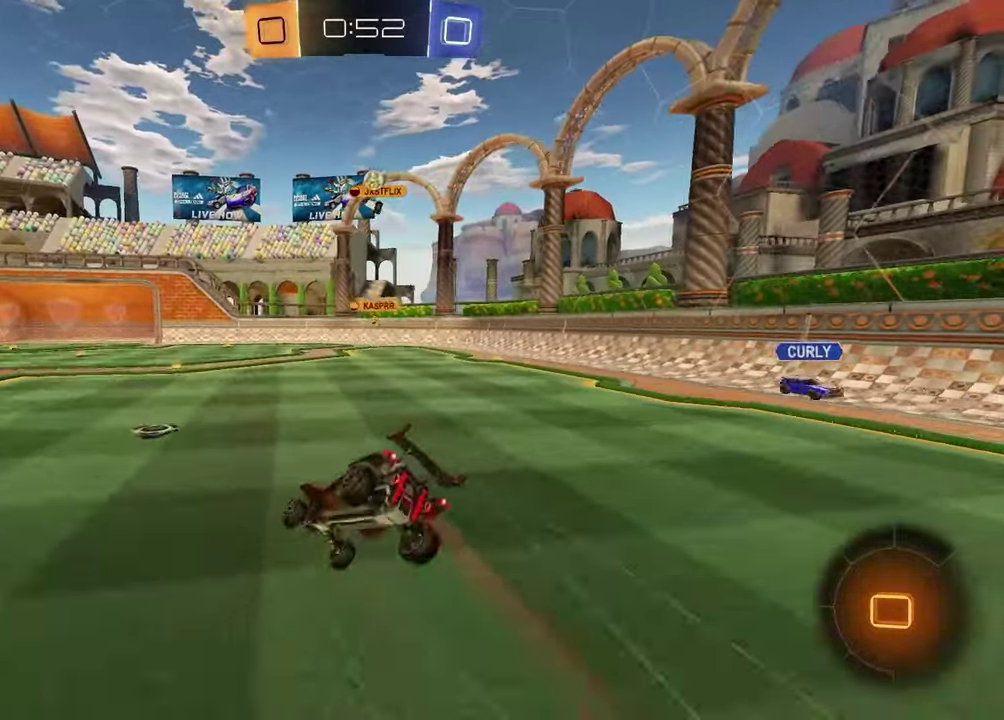
{"buttons": ["SQUARE", "R2"], "left_stick": "down-right", "right_stick": "center"}
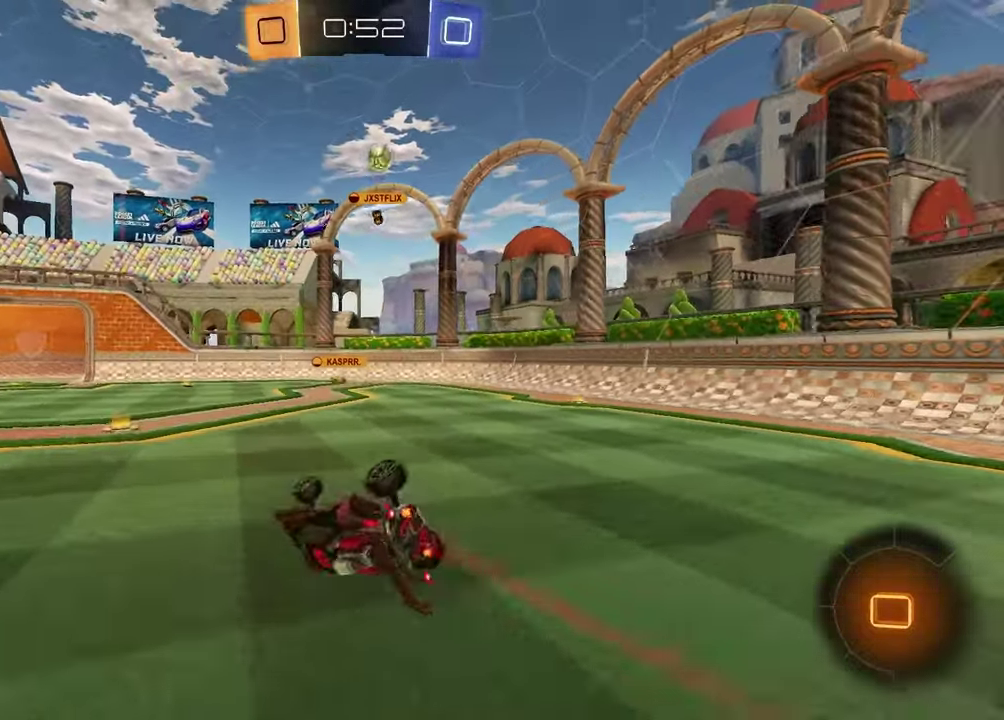
{"buttons": ["TRIANGLE", "R2"], "left_stick": "left", "right_stick": "center", "events": [[183, "SQUARE", "up"], [250, "left_stick", "down-left"], [350, "left_stick", "center"], [400, "TRIANGLE", "down"], [433, "left_stick", "left"]]}
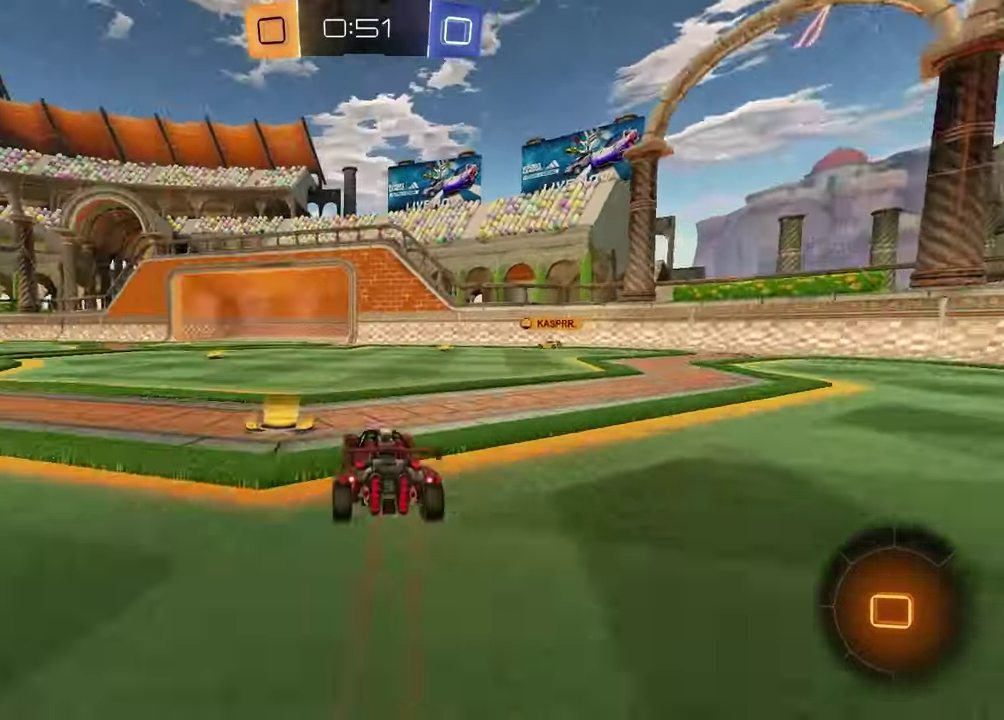
{"buttons": ["TRIANGLE", "R2"], "left_stick": "left", "right_stick": "center", "events": [[33, "TRIANGLE", "up"], [100, "left_stick", "center"], [367, "left_stick", "left"], [450, "TRIANGLE", "down"]]}
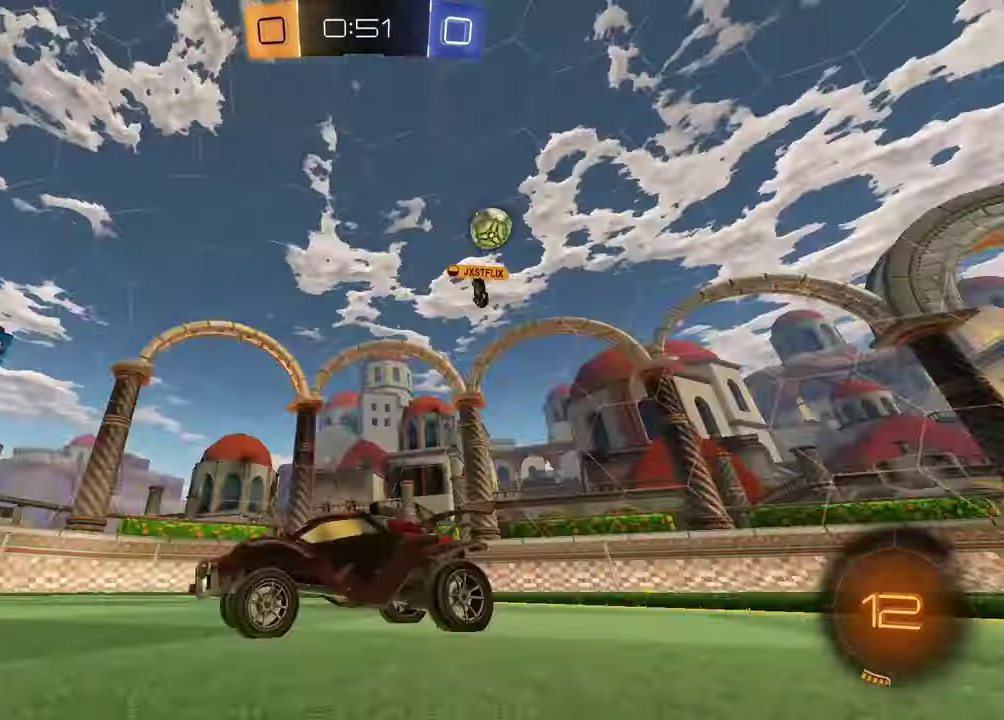
{"buttons": ["R2"], "left_stick": "center", "right_stick": "center", "events": [[50, "TRIANGLE", "up"], [67, "left_stick", "center"]]}
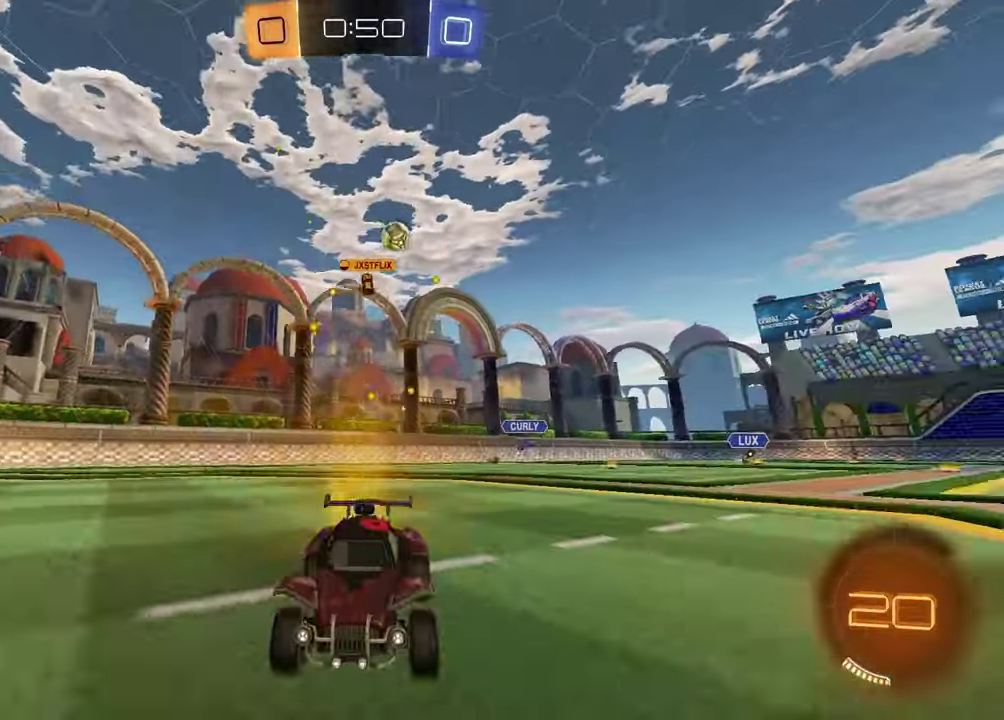
{"buttons": ["R2"], "left_stick": "right", "right_stick": "center", "events": [[350, "left_stick", "right"]]}
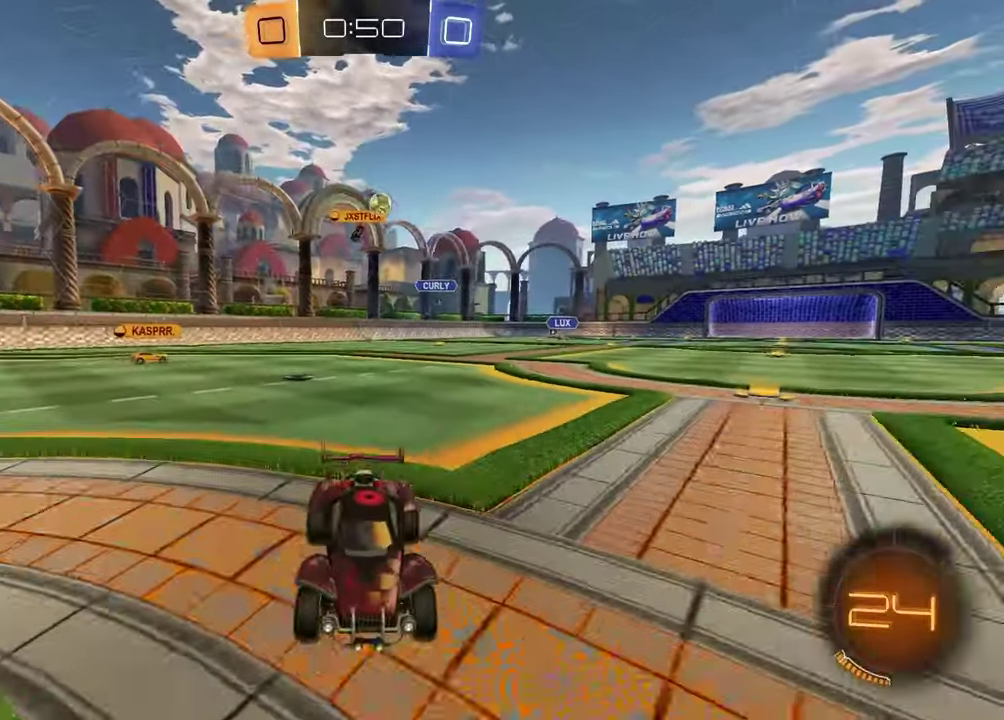
{"buttons": ["R2"], "left_stick": "center", "right_stick": "center", "events": [[33, "left_stick", "center"], [83, "left_stick", "left"], [450, "left_stick", "center"]]}
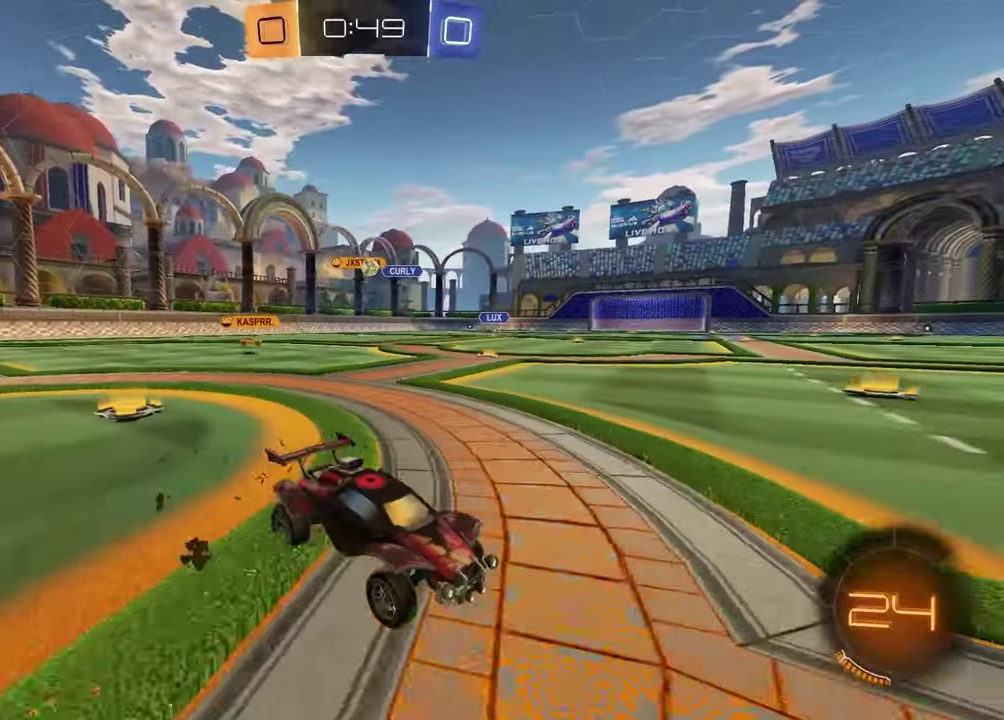
{"buttons": ["R2"], "left_stick": "left", "right_stick": "center", "events": [[133, "left_stick", "left"]]}
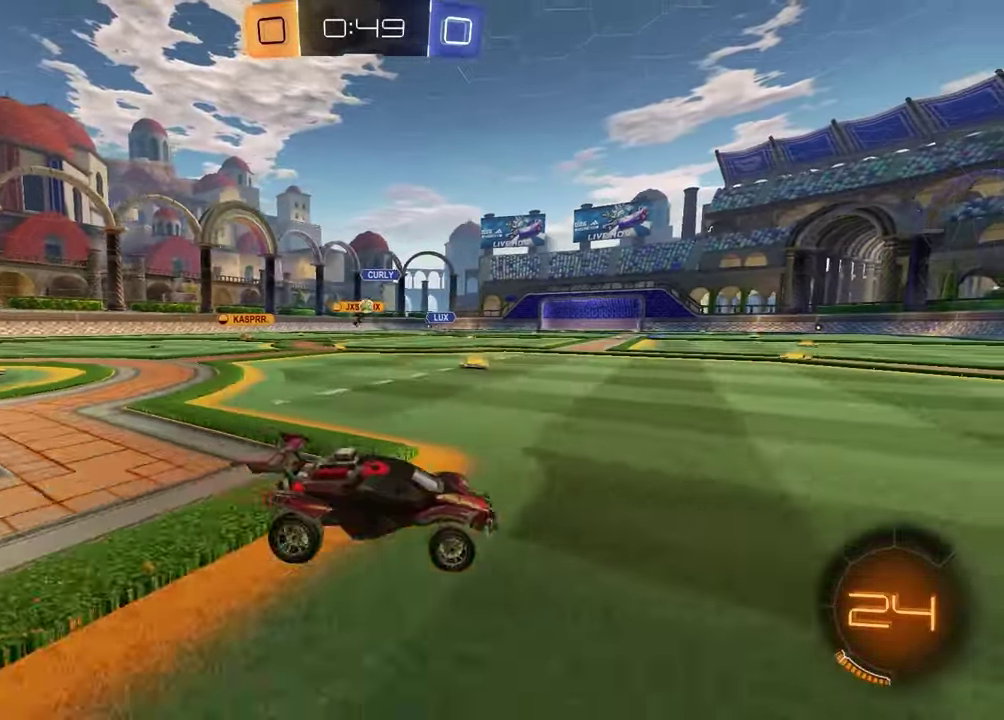
{"buttons": ["R2"], "left_stick": "center", "right_stick": "center", "events": [[317, "left_stick", "center"], [383, "left_stick", "right"], [483, "left_stick", "center"]]}
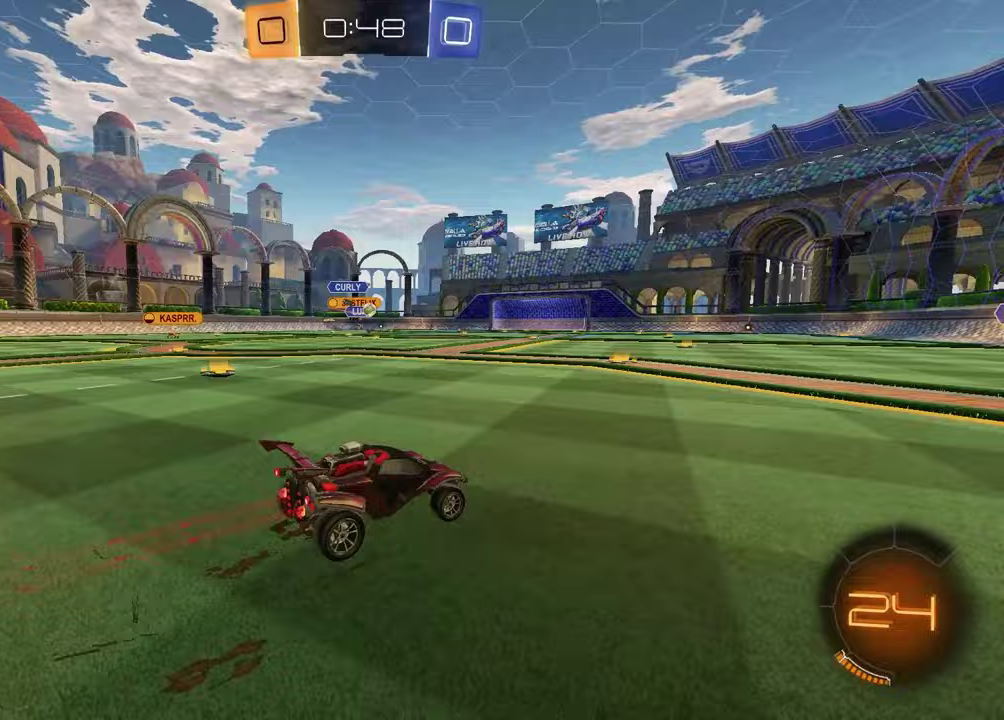
{"buttons": ["R2"], "left_stick": "center", "right_stick": "center", "events": [[67, "left_stick", "left"], [317, "left_stick", "center"]]}
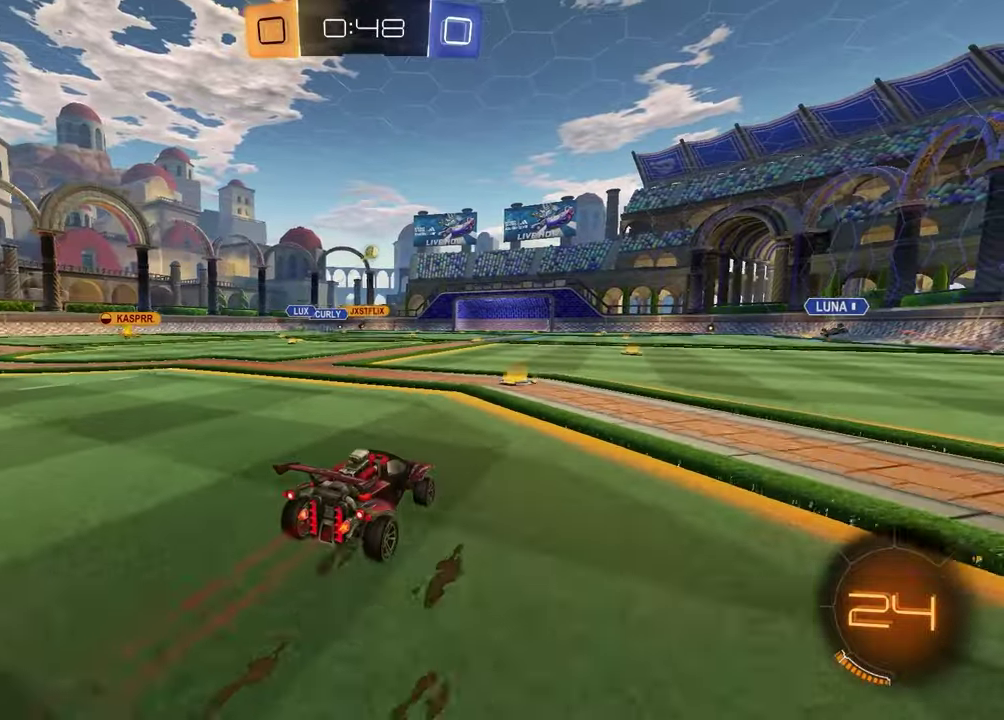
{"buttons": ["R1", "R2"], "left_stick": "up-right", "right_stick": "center"}
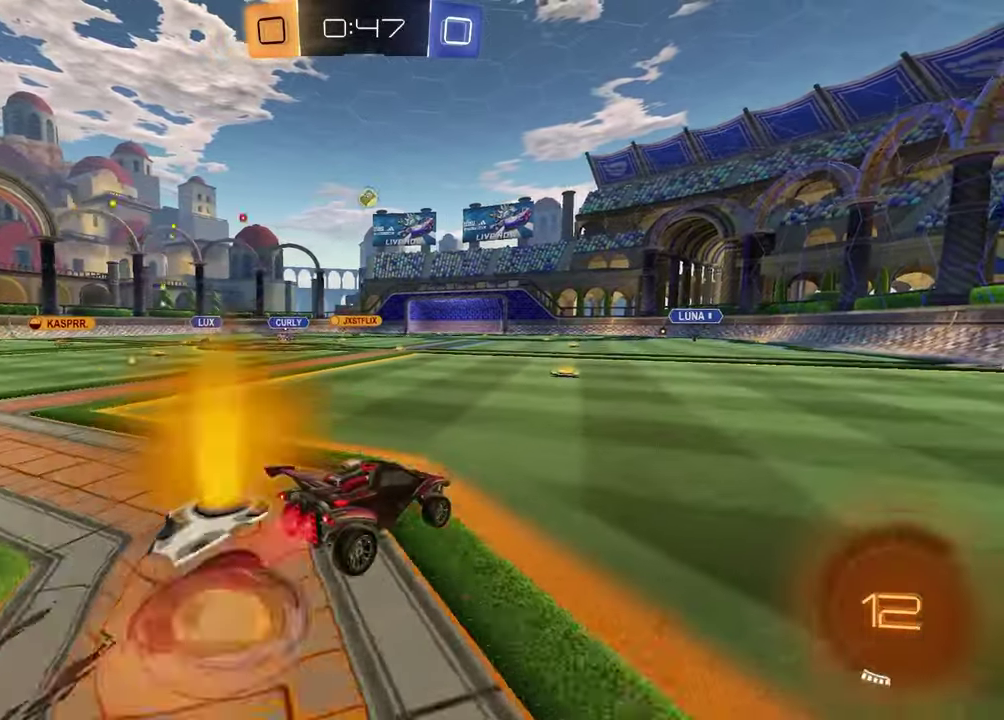
{"buttons": ["R2"], "left_stick": "down-right", "right_stick": "center"}
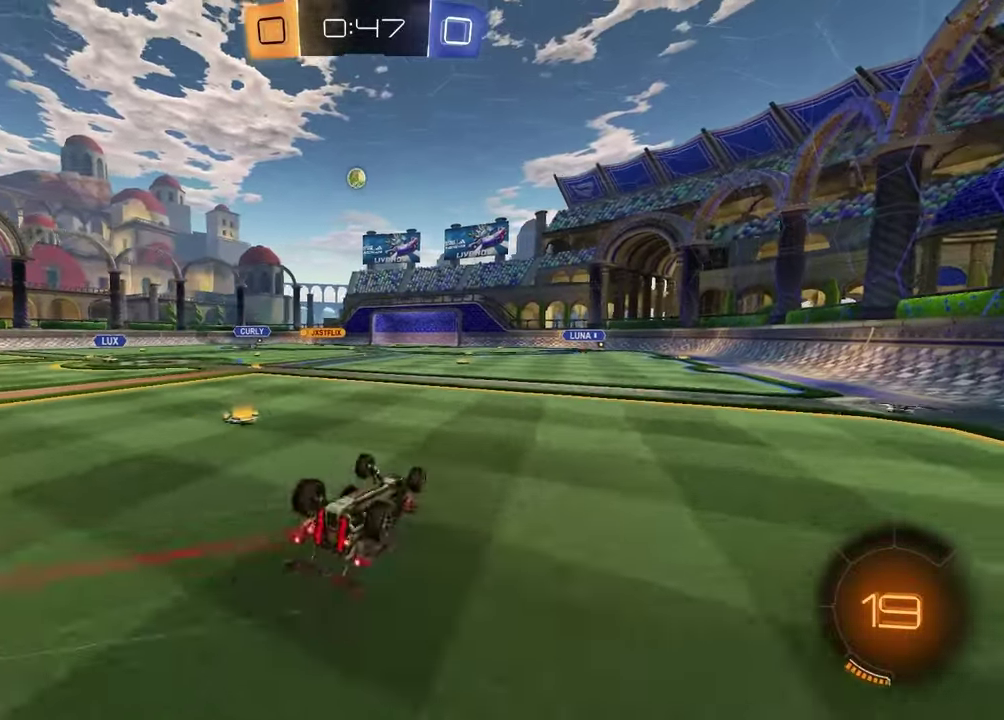
{"buttons": ["R2"], "left_stick": "center", "right_stick": "center", "events": [[67, "SQUARE", "down"], [250, "SQUARE", "up"], [400, "left_stick", "center"]]}
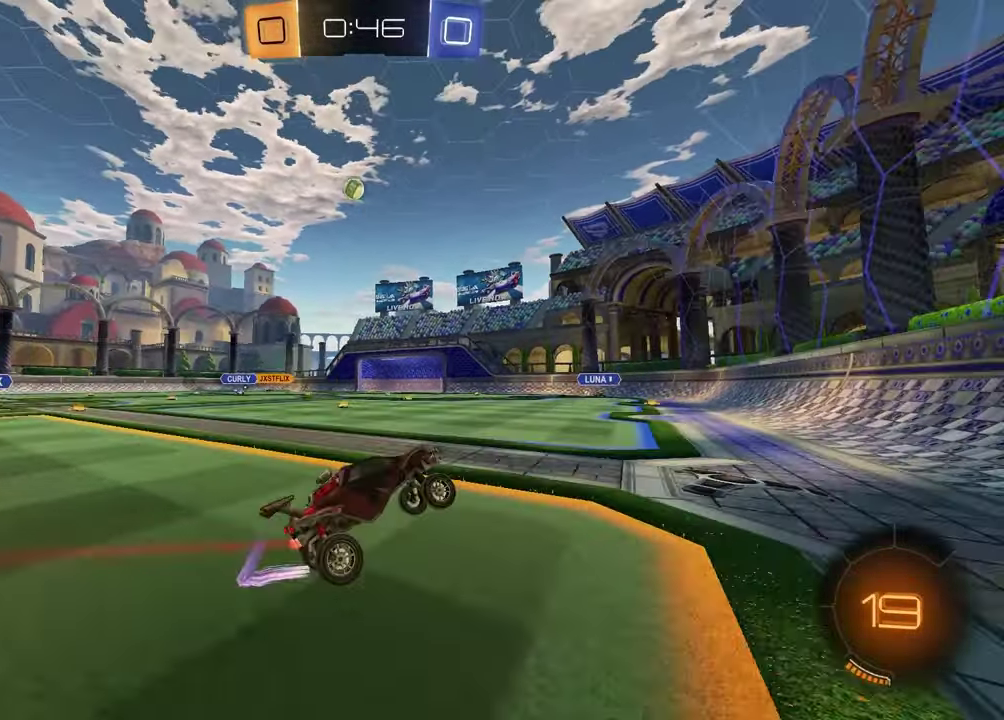
{"buttons": ["R2"], "left_stick": "center", "right_stick": "center", "events": [[67, "left_stick", "right"], [250, "left_stick", "center"]]}
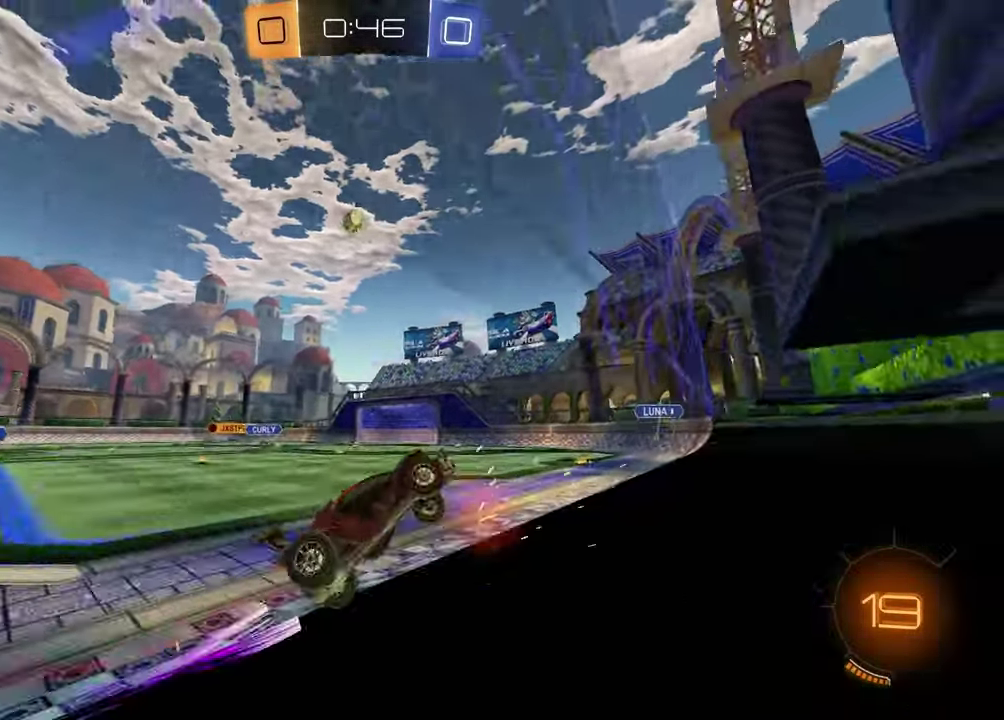
{"buttons": ["CROSS", "R1", "R2"], "left_stick": "center", "right_stick": "center", "events": [[117, "left_stick", "left"], [217, "left_stick", "center"], [317, "left_stick", "left"], [383, "R1", "down"], [433, "left_stick", "center"], [483, "CROSS", "down"]]}
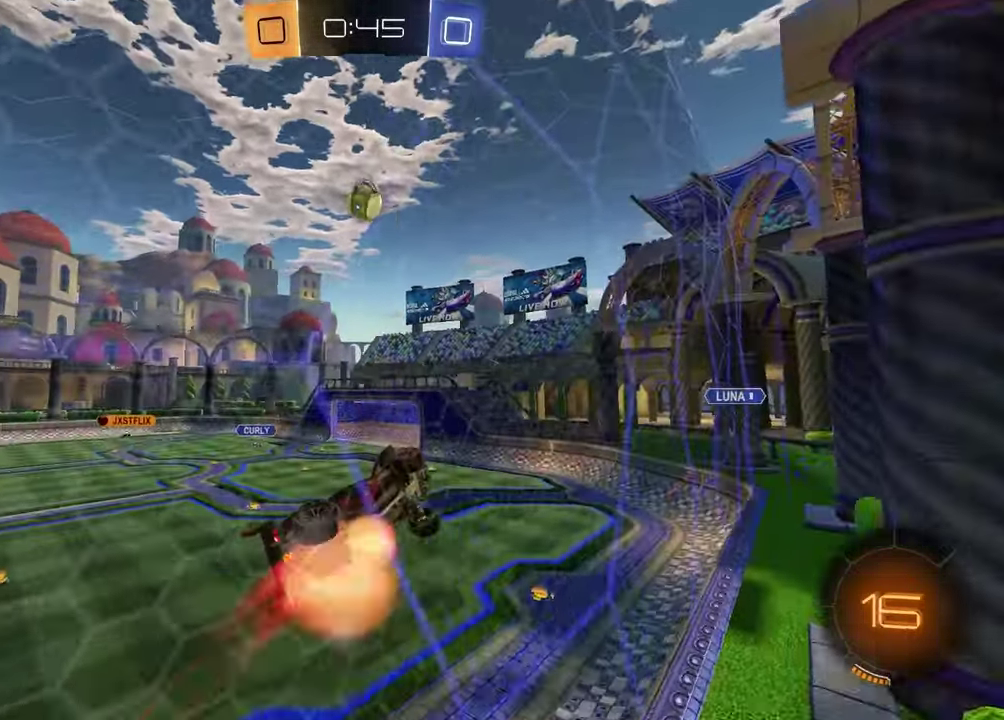
{"buttons": ["R1", "R2"], "left_stick": "up", "right_stick": "center", "events": [[50, "left_stick", "up-left"], [83, "CROSS", "up"], [83, "SQUARE", "down"], [267, "left_stick", "down"], [333, "left_stick", "left"], [367, "SQUARE", "up"], [417, "left_stick", "up-left"], [483, "left_stick", "up"]]}
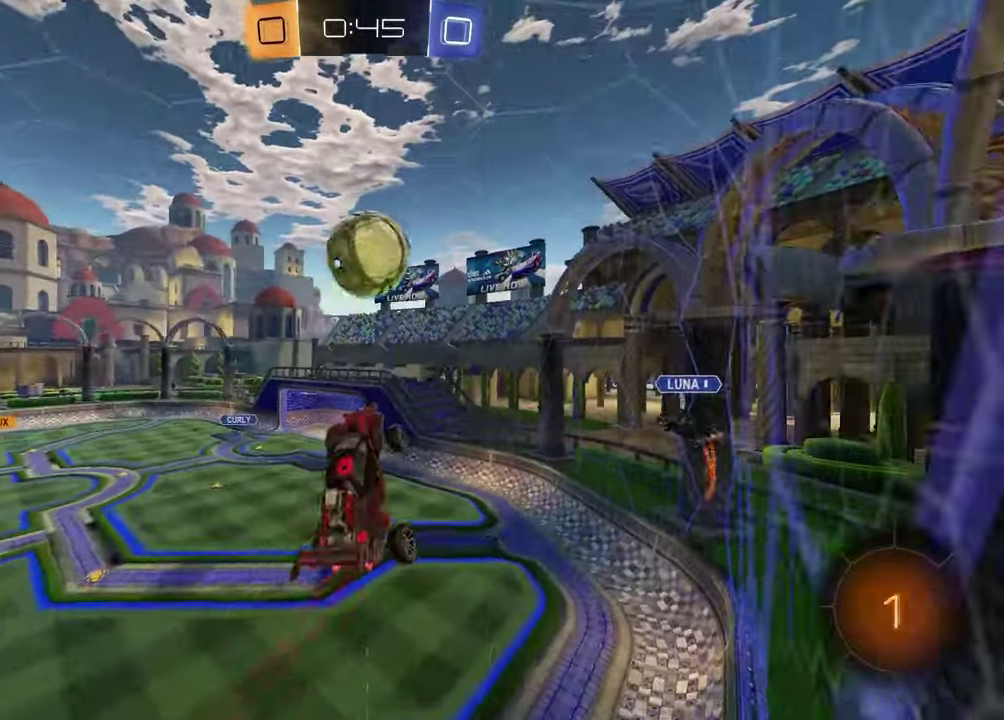
{"buttons": ["R2"], "left_stick": "down", "right_stick": "center", "events": [[67, "left_stick", "up-right"], [100, "CROSS", "down"], [217, "R1", "up"], [233, "CROSS", "up"], [300, "left_stick", "down-right"], [350, "left_stick", "down"]]}
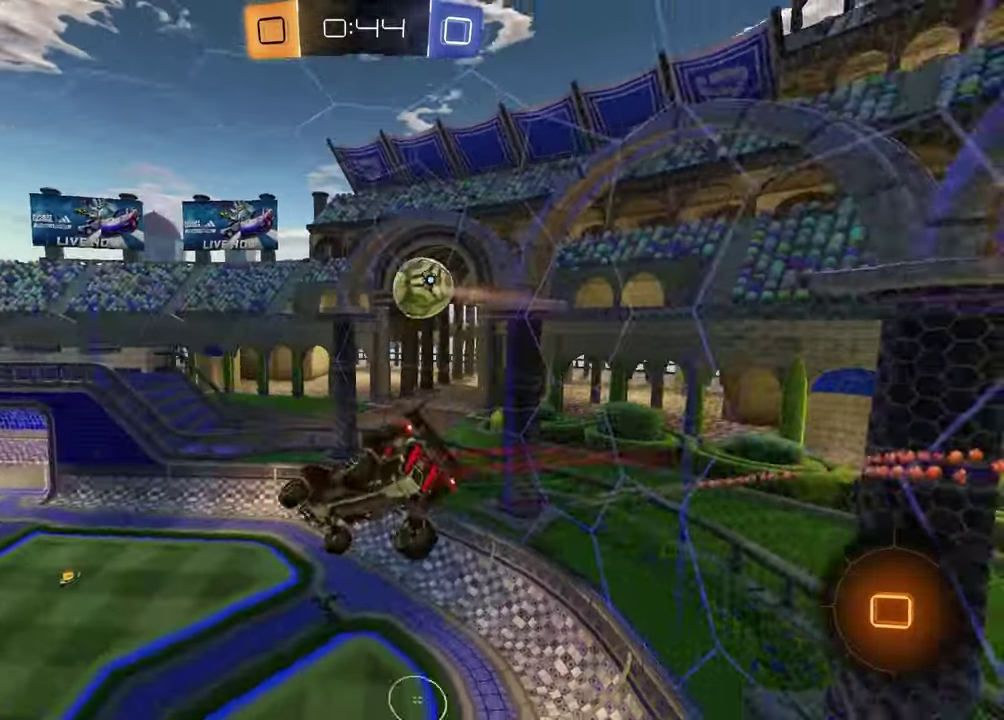
{"buttons": ["SQUARE", "R2"], "left_stick": "down", "right_stick": "center", "events": [[67, "SQUARE", "down"], [233, "left_stick", "down-right"], [367, "left_stick", "up-left"], [483, "left_stick", "down"]]}
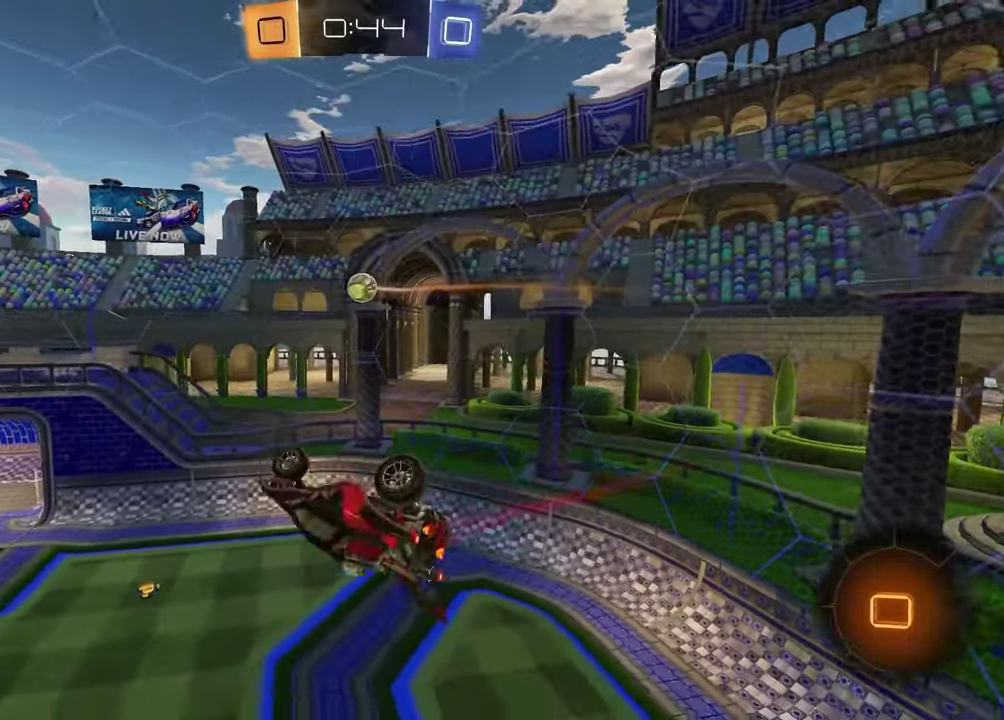
{"buttons": ["R2"], "left_stick": "center", "right_stick": "center", "events": [[67, "left_stick", "down-left"], [117, "SQUARE", "up"], [183, "left_stick", "center"], [233, "TRIANGLE", "down"], [250, "L1", "down"], [283, "left_stick", "right"], [333, "TRIANGLE", "up"], [383, "left_stick", "center"], [400, "L1", "up"]]}
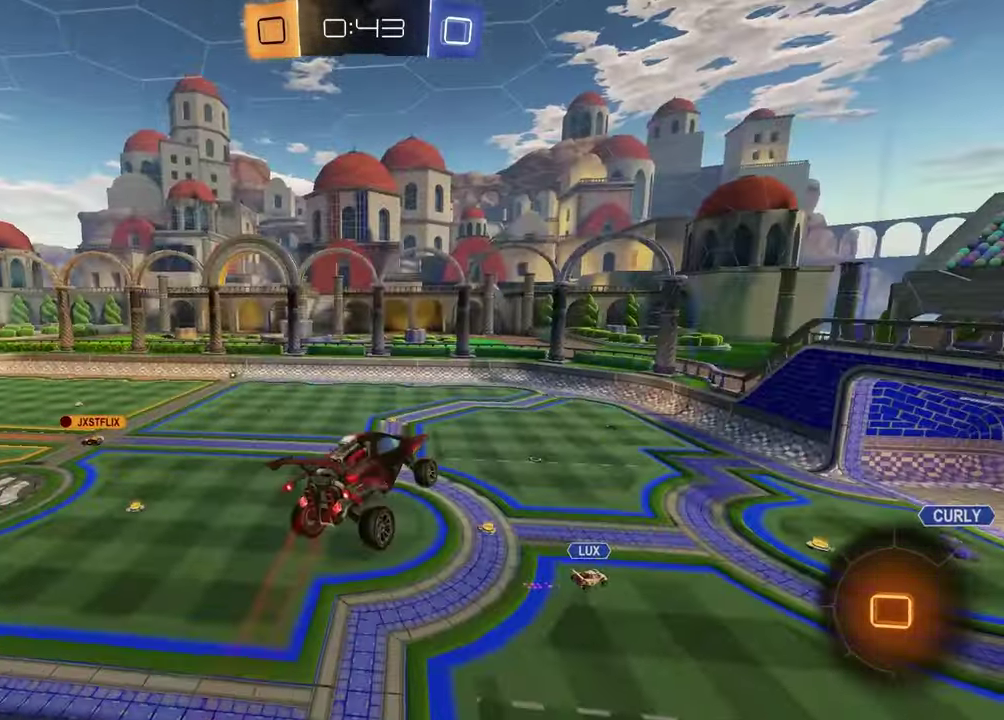
{"buttons": ["R2"], "left_stick": "left", "right_stick": "center", "events": [[217, "TRIANGLE", "down"], [317, "TRIANGLE", "up"], [450, "left_stick", "left"]]}
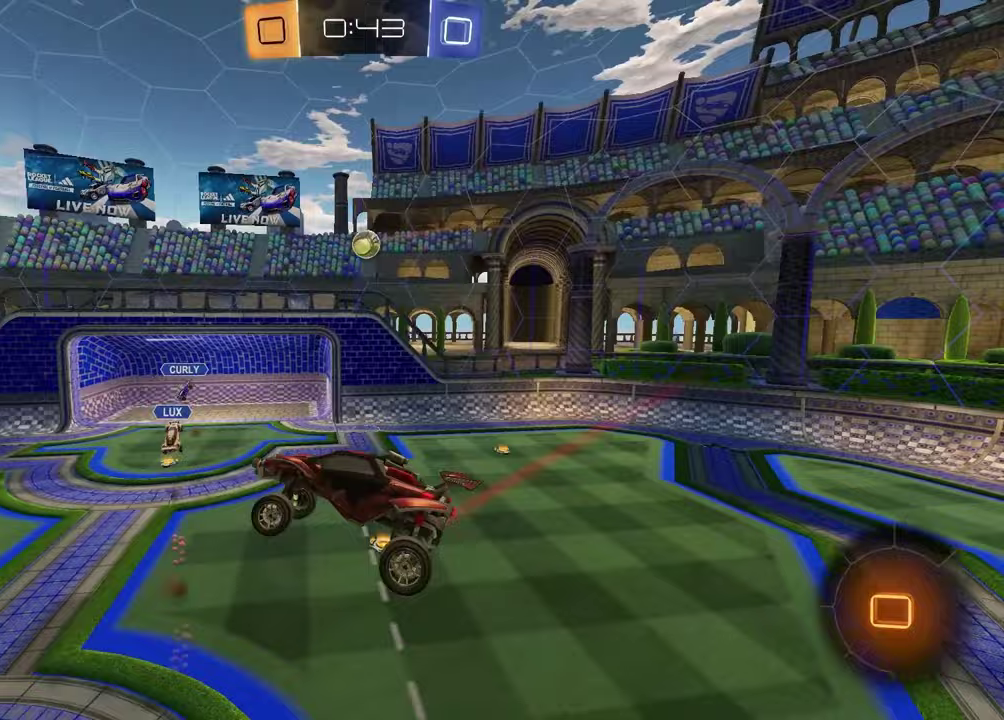
{"buttons": ["R2"], "left_stick": "center", "right_stick": "center", "events": [[67, "left_stick", "center"]]}
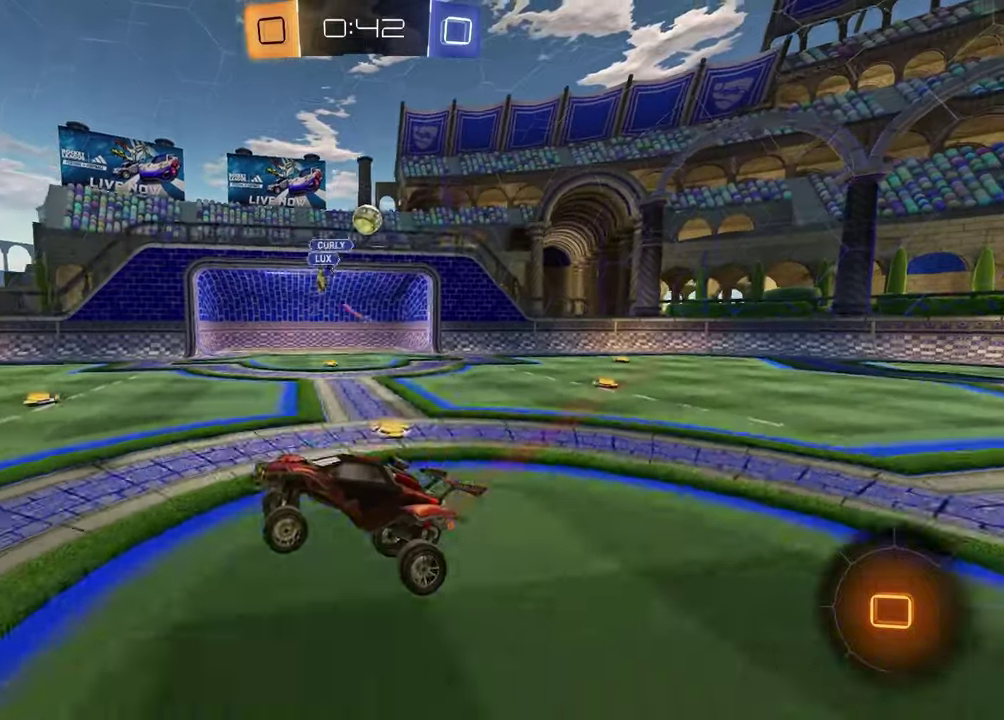
{"buttons": ["R2"], "left_stick": "down", "right_stick": "center", "events": [[217, "left_stick", "up"], [250, "CROSS", "down"], [333, "left_stick", "up-left"], [383, "left_stick", "left"], [450, "left_stick", "down"], [483, "CROSS", "up"]]}
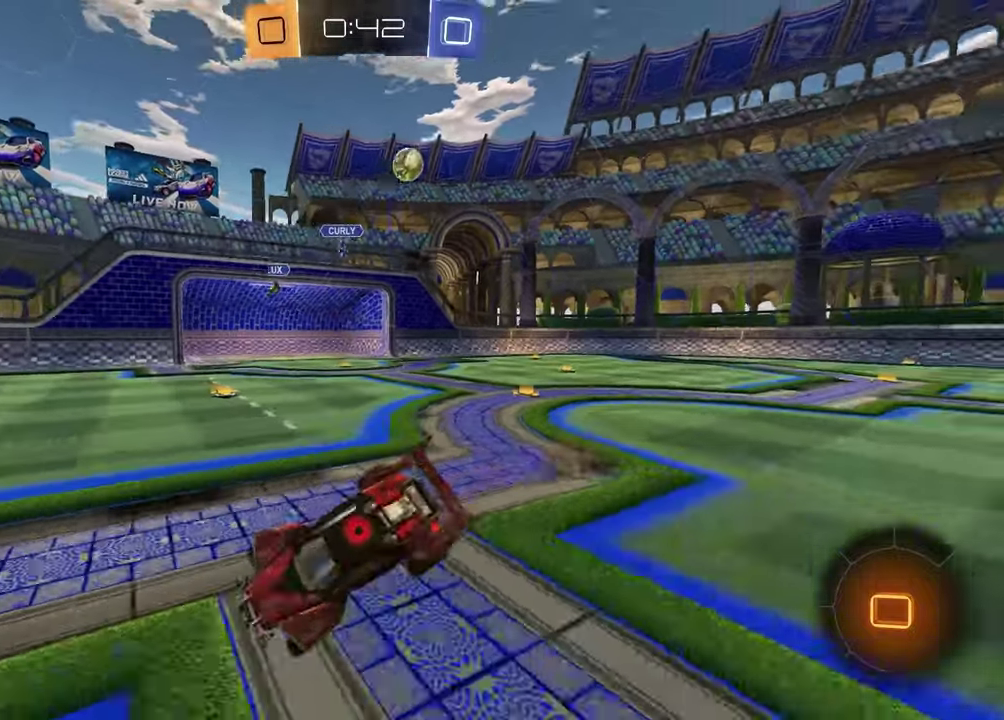
{"buttons": ["R2"], "left_stick": "down-left", "right_stick": "center", "events": [[50, "left_stick", "down-right"], [67, "TRIANGLE", "down"], [133, "left_stick", "up-left"], [150, "TRIANGLE", "up"], [317, "left_stick", "down-right"], [400, "left_stick", "center"], [483, "left_stick", "down-left"]]}
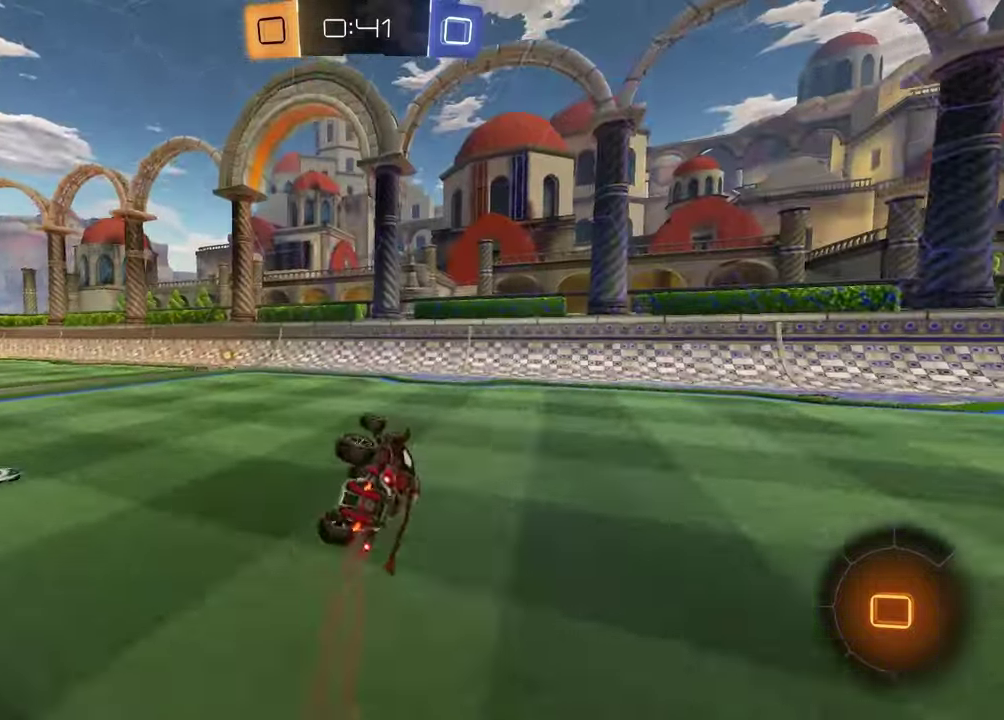
{"buttons": ["R2"], "left_stick": "left", "right_stick": "center", "events": [[17, "L1", "down"], [183, "L1", "up"], [217, "left_stick", "center"], [367, "left_stick", "left"]]}